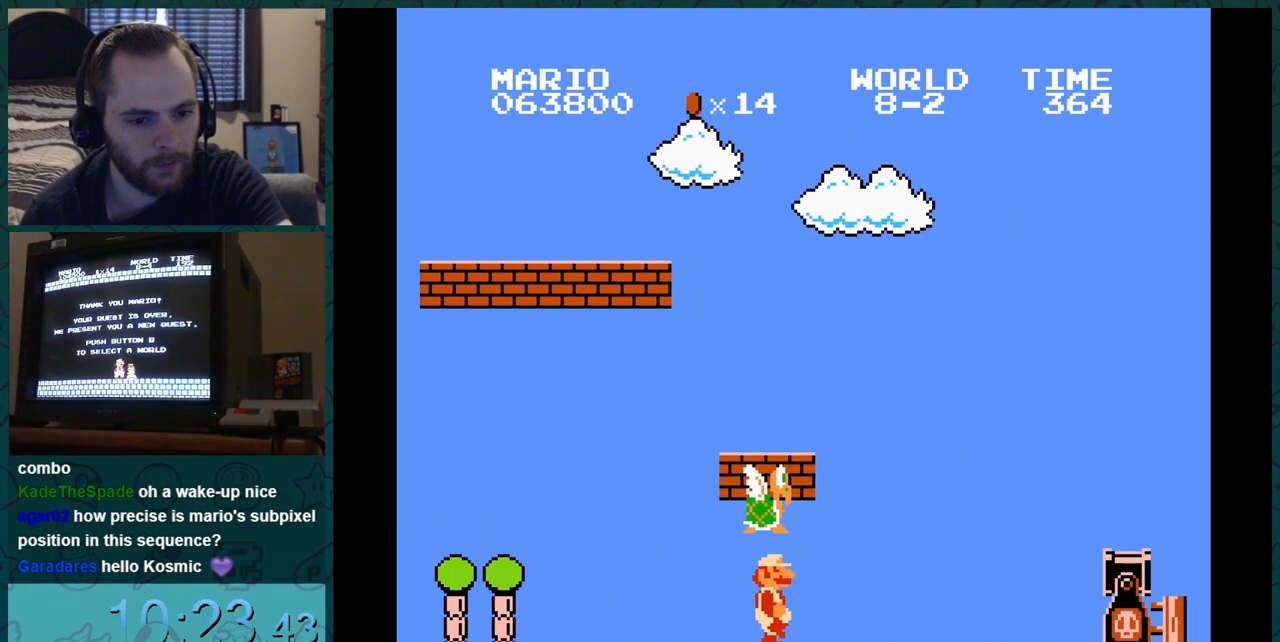
Gameplay with a controller (Nintendo layout); each line is a JSON object with the inputs held at the frame after it. "events" lists button and stick changes between this image and that frame as [ms after this image, input, new state], when the widget could be followed in between. Not read: L3 R3.
{"buttons": ["B", "DPAD_RIGHT"], "events": [[17, "DPAD_LEFT", "down"], [17, "DPAD_RIGHT", "up"], [34, "DPAD_LEFT", "up"], [117, "DPAD_RIGHT", "down"], [150, "DPAD_RIGHT", "up"], [184, "DPAD_LEFT", "down"], [200, "DPAD_RIGHT", "down"], [251, "DPAD_RIGHT", "up"], [334, "DPAD_LEFT", "up"], [367, "DPAD_RIGHT", "down"], [434, "DPAD_LEFT", "down"], [434, "DPAD_RIGHT", "up"], [501, "DPAD_LEFT", "up"], [501, "DPAD_RIGHT", "down"]]}
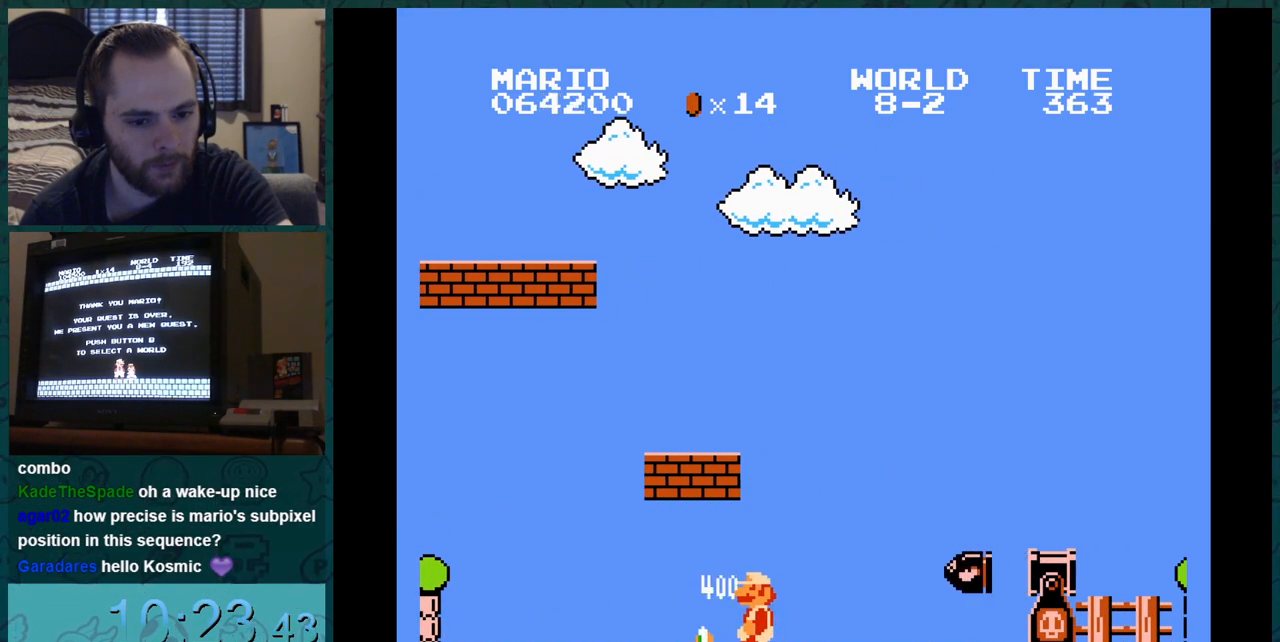
{"buttons": ["B", "DPAD_RIGHT"], "events": [[16, "DPAD_RIGHT", "up"], [150, "DPAD_RIGHT", "down"], [400, "DPAD_LEFT", "down"], [417, "DPAD_DOWN", "down"], [417, "DPAD_LEFT", "up"], [434, "DPAD_DOWN", "up"]]}
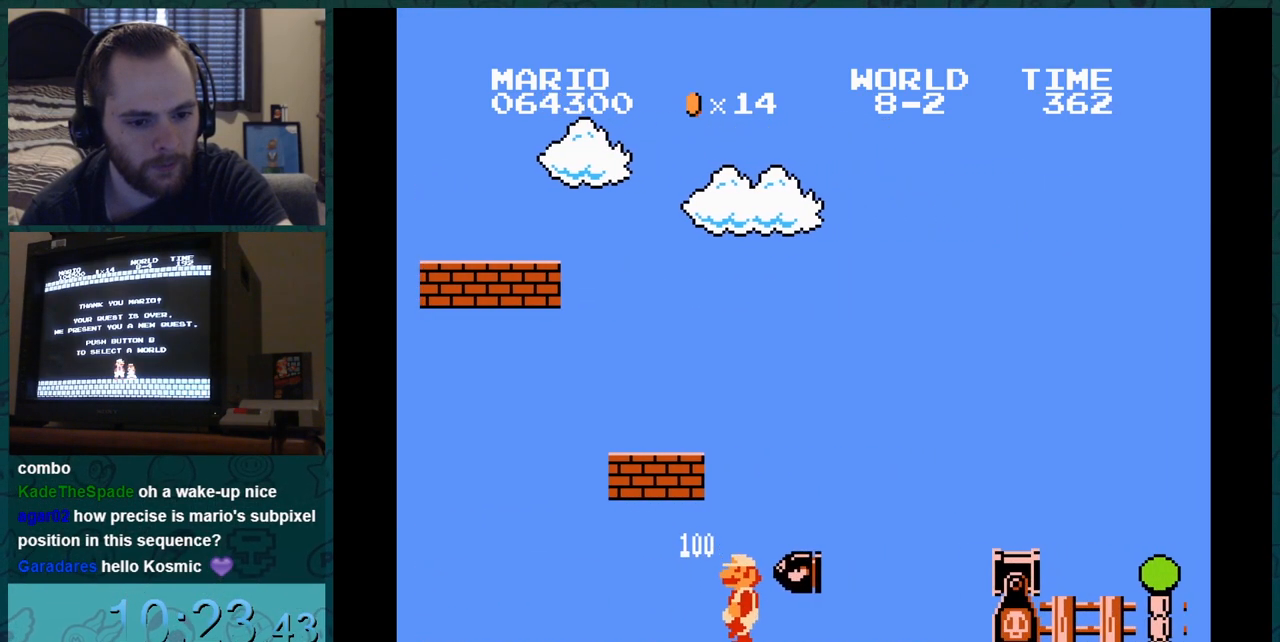
{"buttons": ["B"], "events": [[34, "B", "up"], [34, "DPAD_DOWN", "down"], [34, "DPAD_RIGHT", "up"], [50, "B", "down"], [50, "DPAD_DOWN", "up"], [50, "DPAD_RIGHT", "down"], [67, "DPAD_DOWN", "down"], [67, "DPAD_RIGHT", "up"], [84, "DPAD_DOWN", "up"], [84, "DPAD_RIGHT", "down"], [100, "DPAD_DOWN", "down"], [100, "DPAD_RIGHT", "up"], [117, "DPAD_DOWN", "up"], [117, "DPAD_RIGHT", "down"], [134, "DPAD_DOWN", "down"], [134, "DPAD_RIGHT", "up"], [150, "DPAD_DOWN", "up"], [150, "DPAD_RIGHT", "down"], [251, "DPAD_RIGHT", "up"], [267, "DPAD_RIGHT", "down"], [284, "DPAD_RIGHT", "up"], [301, "DPAD_RIGHT", "down"], [401, "DPAD_LEFT", "down"], [434, "DPAD_LEFT", "up"], [434, "DPAD_RIGHT", "up"]]}
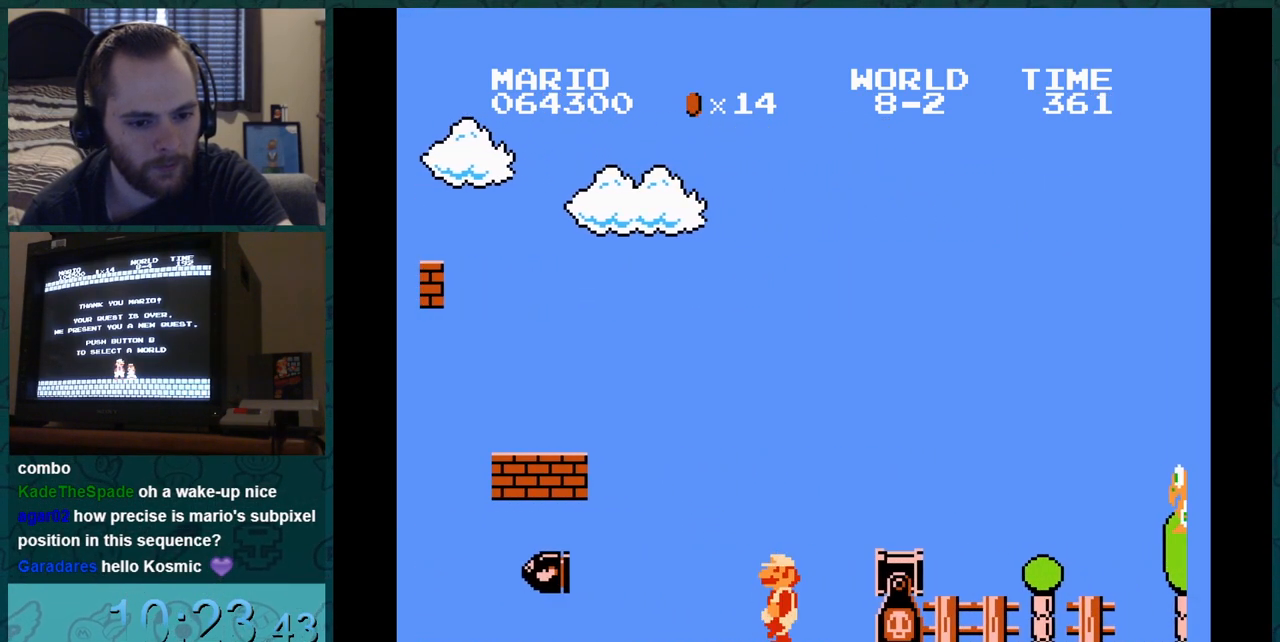
{"buttons": ["B", "DPAD_LEFT"], "events": [[83, "DPAD_LEFT", "down"]]}
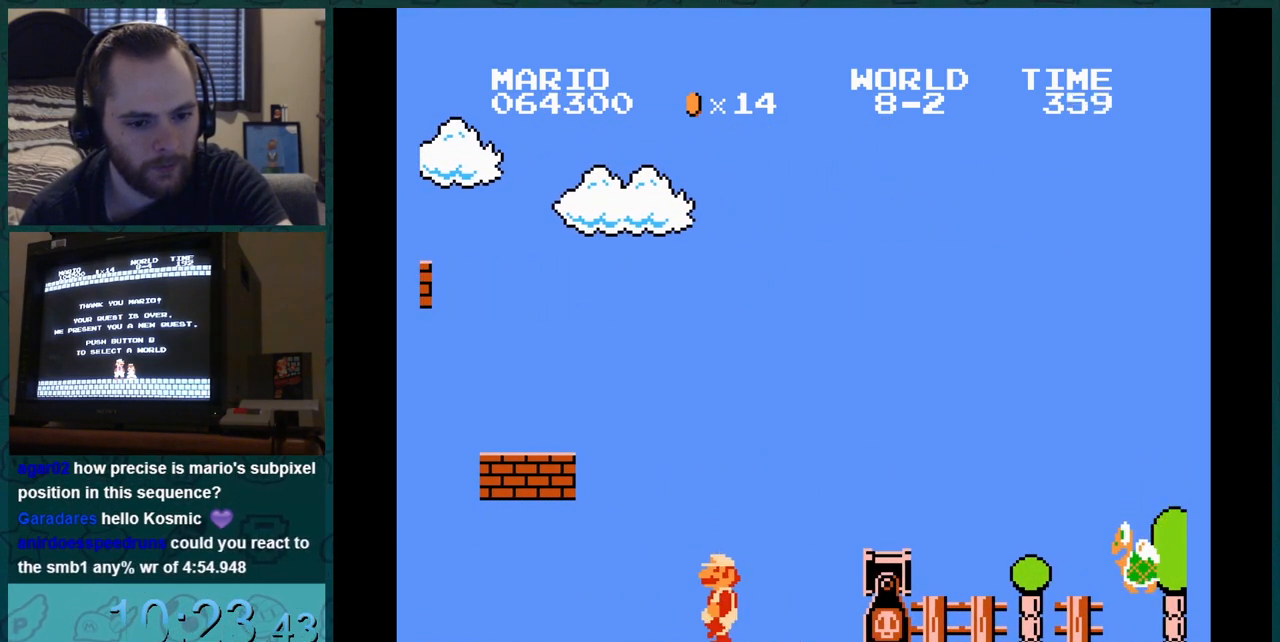
{"buttons": [], "events": [[200, "DPAD_LEFT", "up"], [267, "B", "up"], [417, "DPAD_LEFT", "down"], [434, "DPAD_LEFT", "up"], [451, "DPAD_LEFT", "down"], [467, "DPAD_LEFT", "up"], [484, "DPAD_RIGHT", "down"], [501, "DPAD_RIGHT", "up"]]}